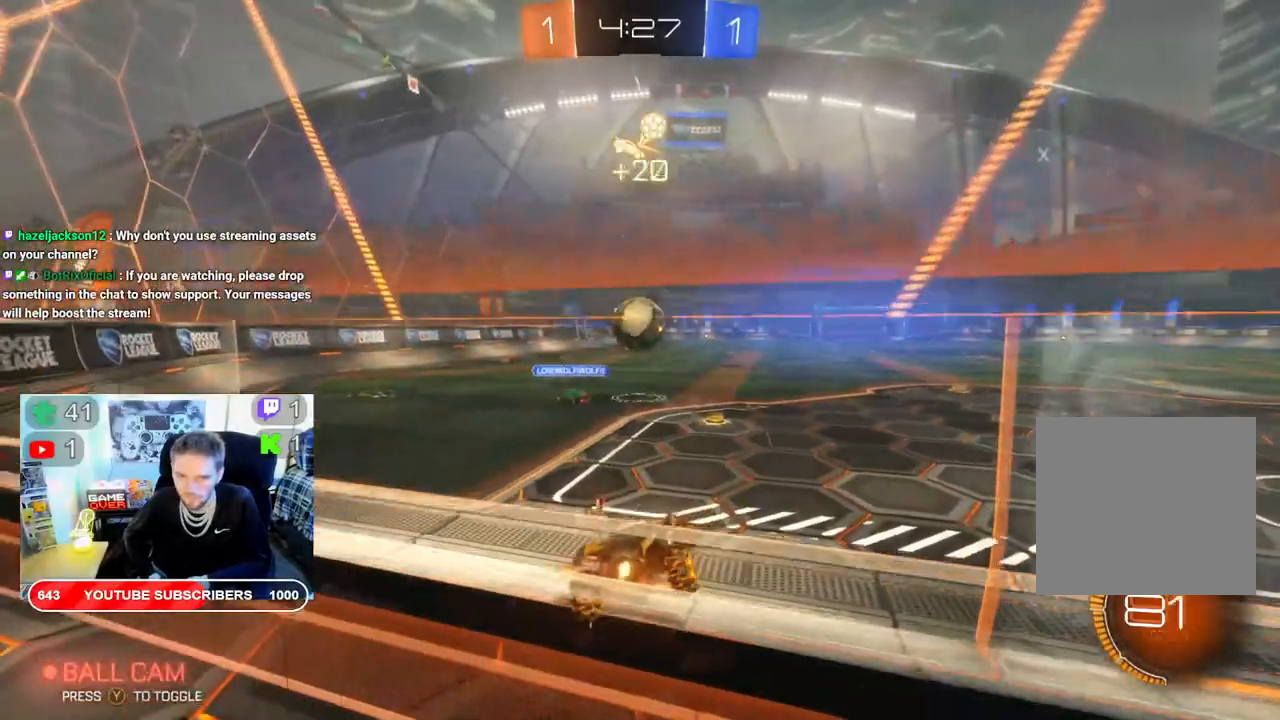
Gameplay with a controller (Xbox layout); each line is a JSON object with the inputs held at the frame after it. "events" lists button and stick changes between this image and that frame as [ms after this image, input, new state], when the widget could be followed in between.
{"buttons": ["B", "R2"], "left_stick": "left", "right_stick": "center", "events": []}
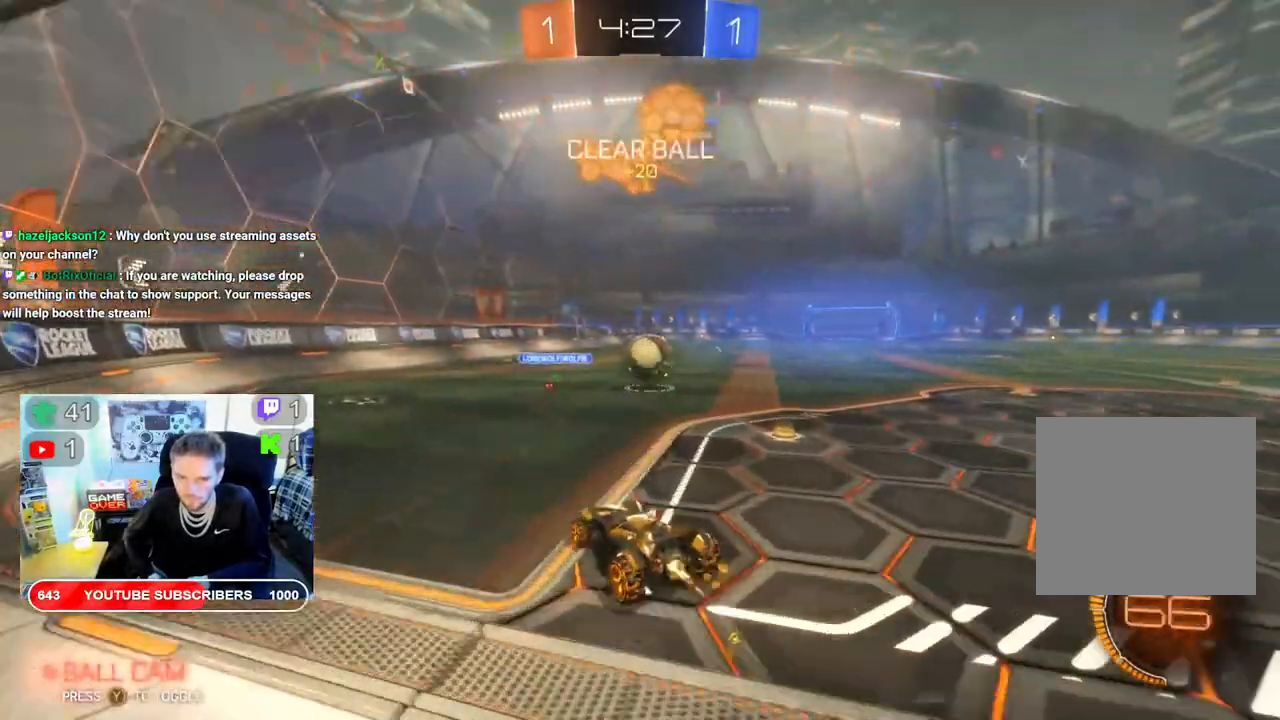
{"buttons": ["R2"], "left_stick": "left", "right_stick": "center", "events": [[17, "left_stick", "center"], [67, "left_stick", "right"], [217, "B", "up"], [333, "R2", "up"], [417, "left_stick", "down-left"], [500, "R2", "down"], [500, "left_stick", "left"]]}
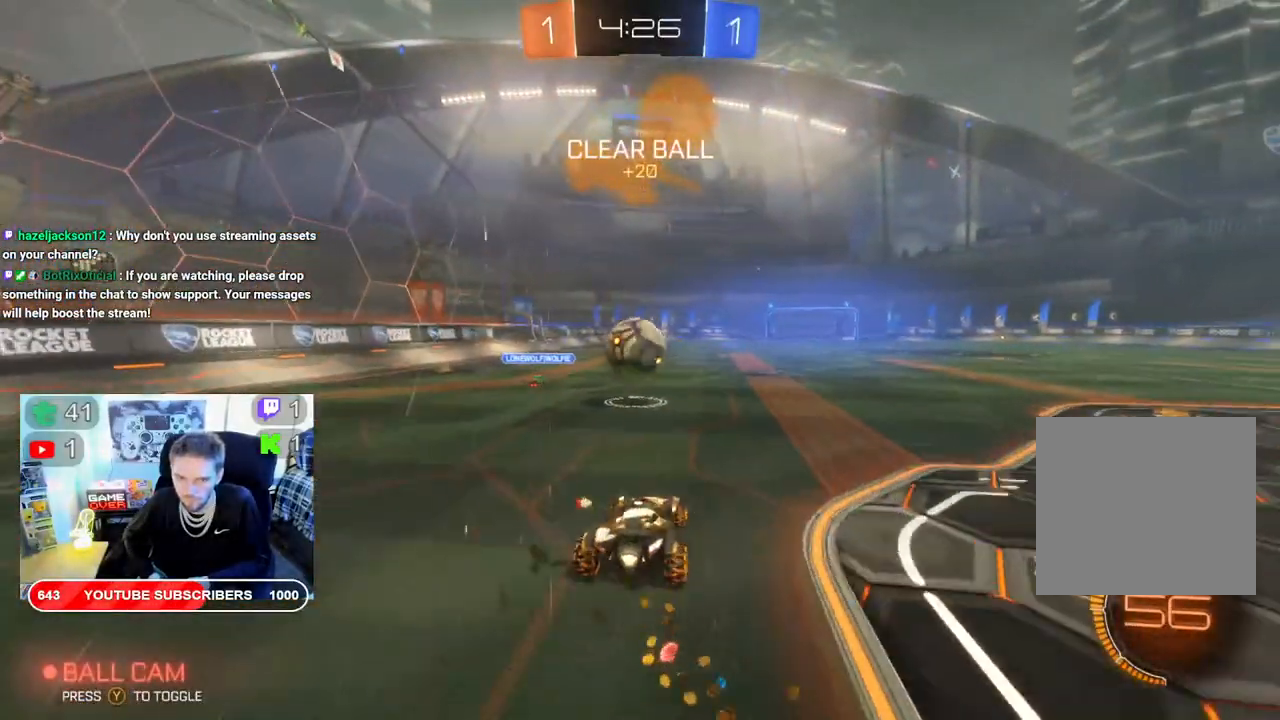
{"buttons": ["B", "R2"], "left_stick": "center", "right_stick": "center", "events": [[83, "B", "down"], [200, "left_stick", "center"]]}
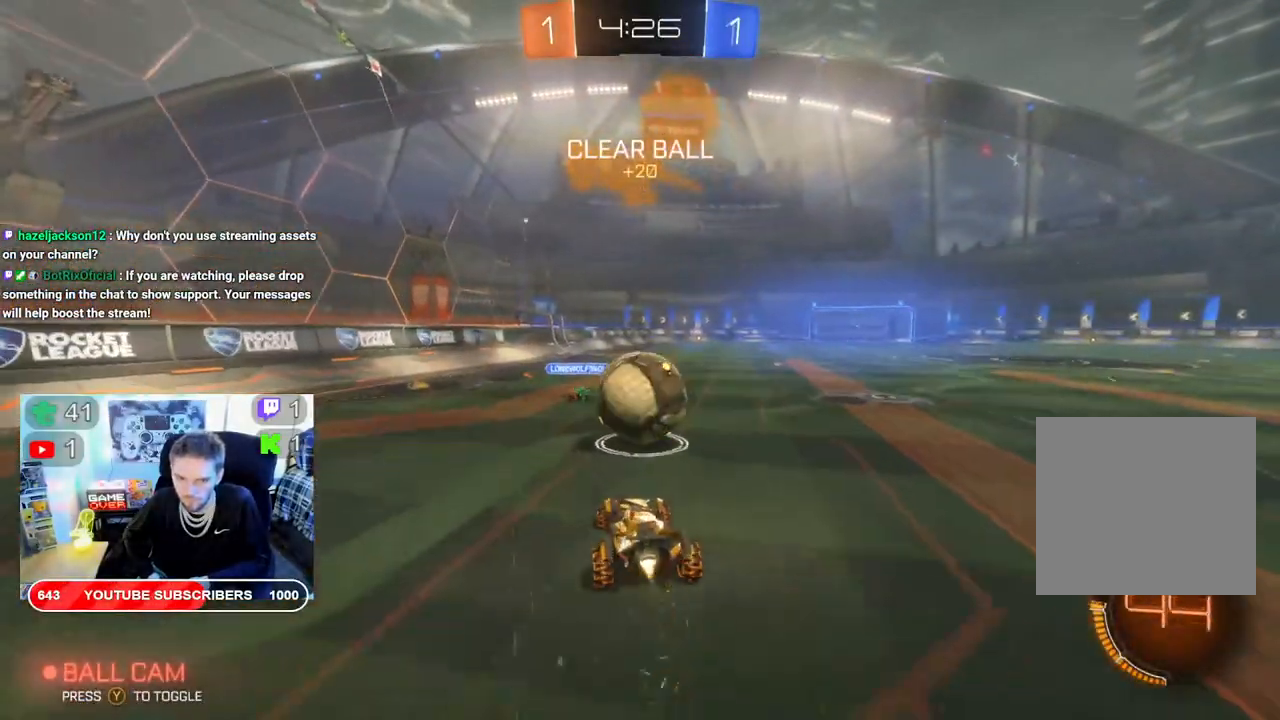
{"buttons": ["R2"], "left_stick": "left", "right_stick": "center", "events": [[83, "B", "up"], [150, "A", "down"], [167, "left_stick", "up-right"], [267, "left_stick", "center"], [300, "A", "up"], [450, "left_stick", "left"]]}
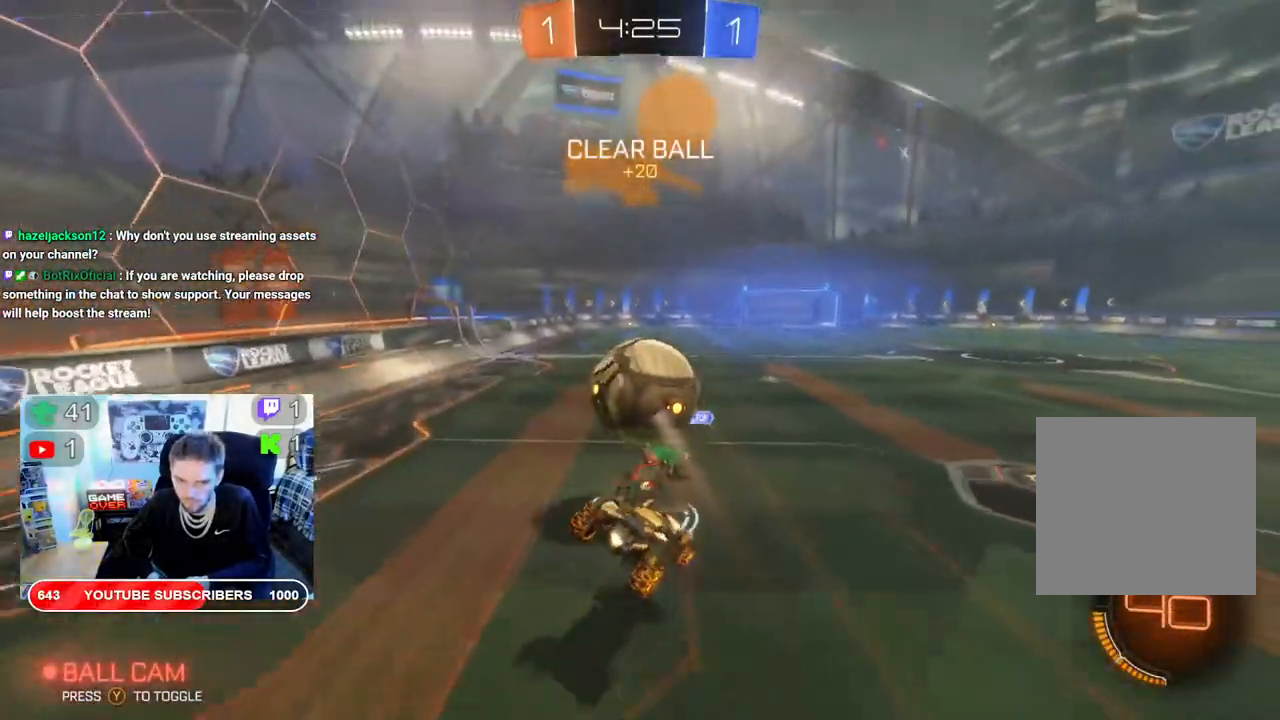
{"buttons": ["R2"], "left_stick": "left", "right_stick": "center", "events": []}
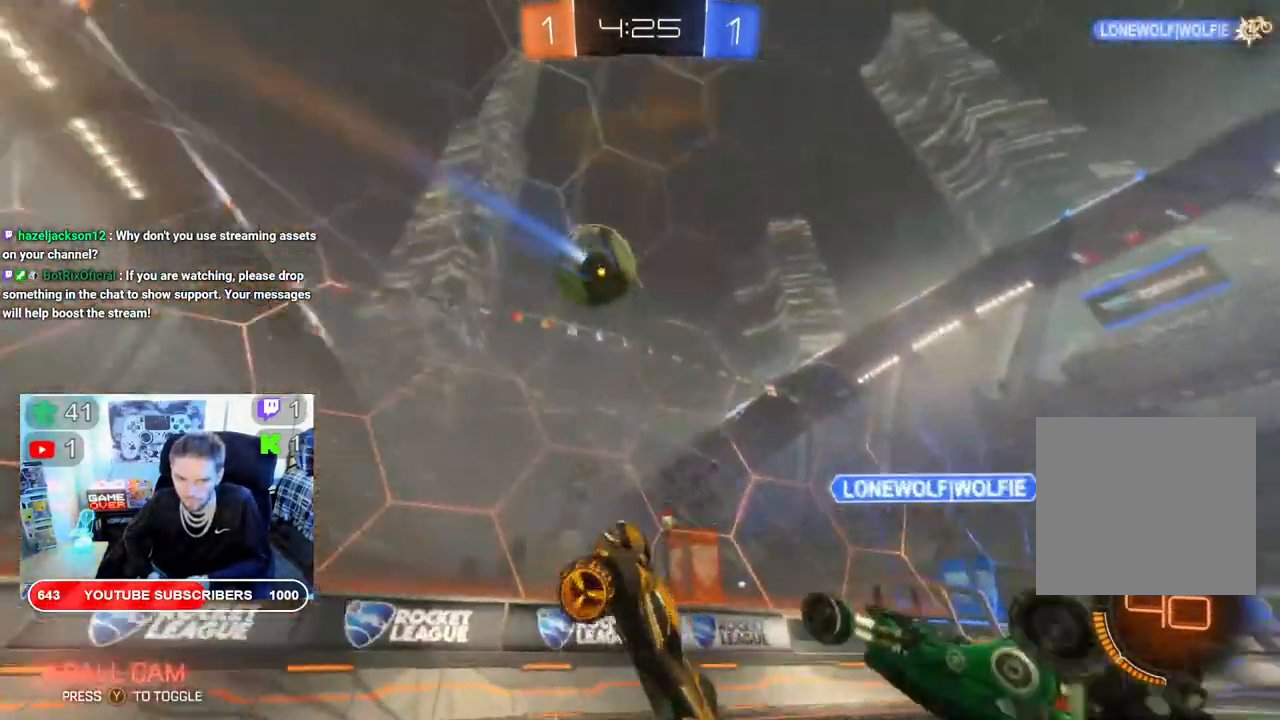
{"buttons": ["L2"], "left_stick": "center", "right_stick": "center", "events": [[183, "R2", "up"], [217, "L2", "down"], [267, "left_stick", "center"]]}
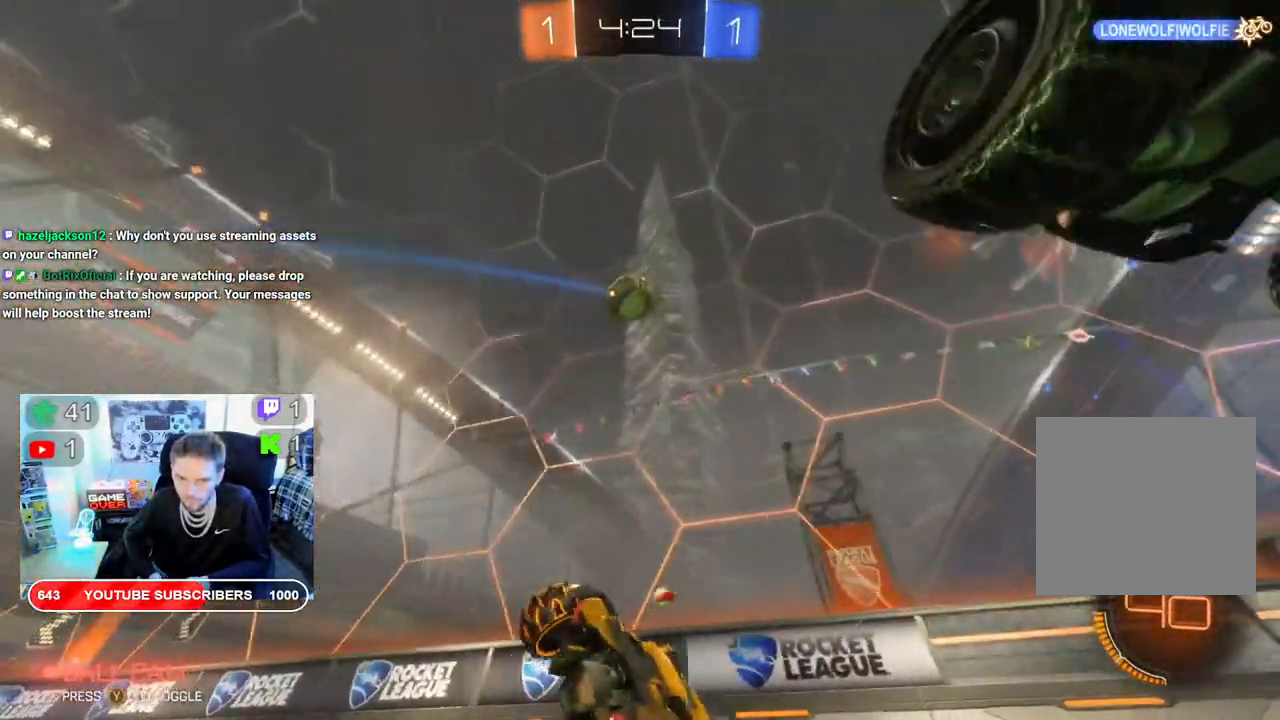
{"buttons": ["L2"], "left_stick": "center", "right_stick": "center", "events": []}
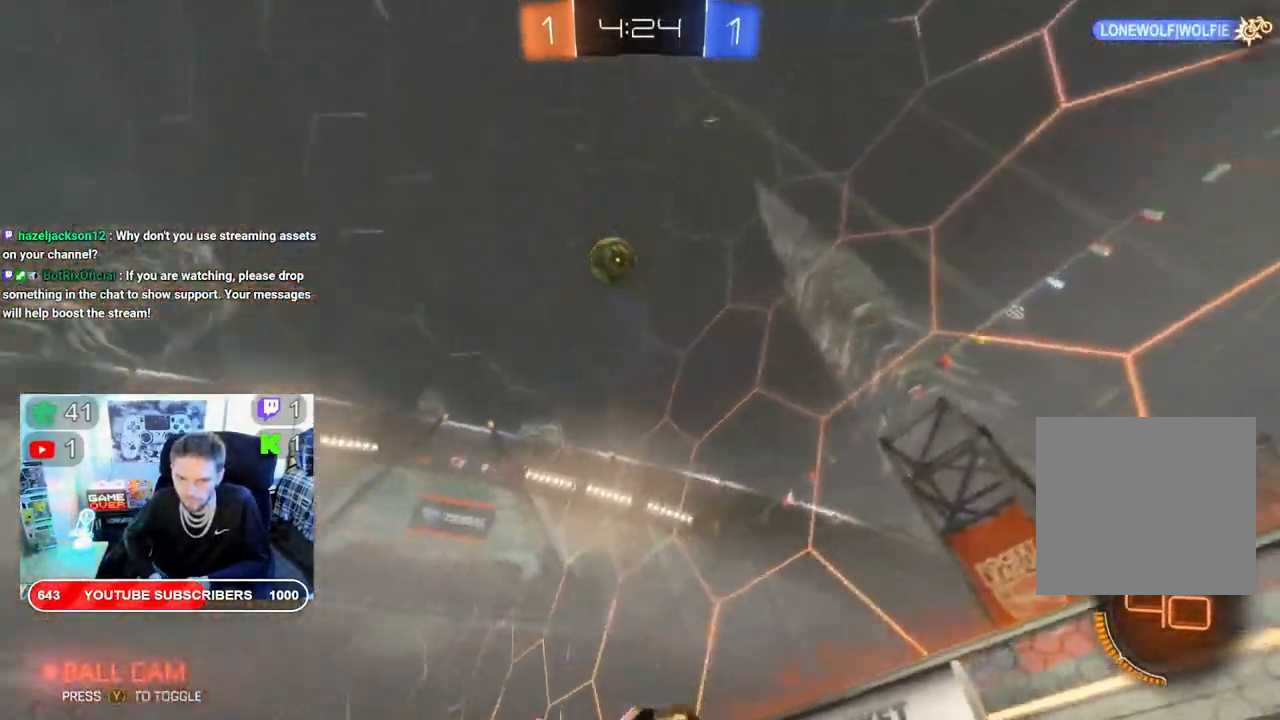
{"buttons": ["L2"], "left_stick": "down-left", "right_stick": "center", "events": [[167, "left_stick", "left"], [283, "left_stick", "down-left"]]}
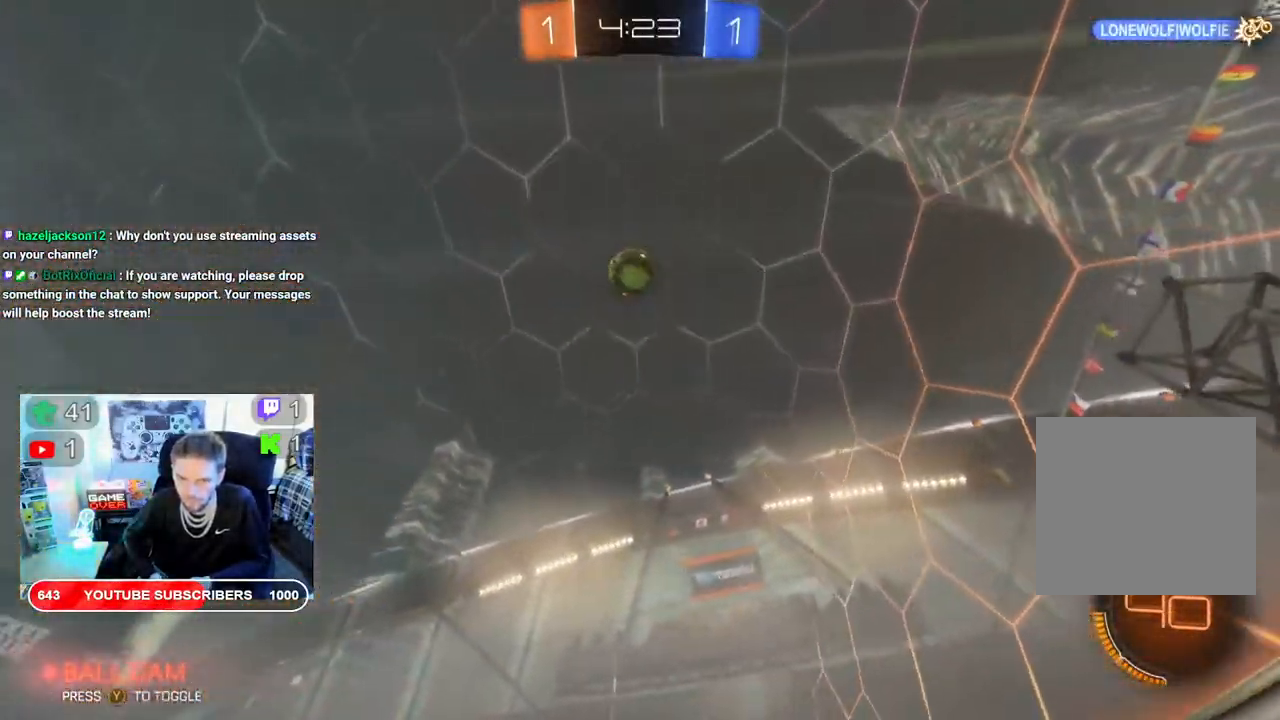
{"buttons": ["L2"], "left_stick": "down-left", "right_stick": "center", "events": []}
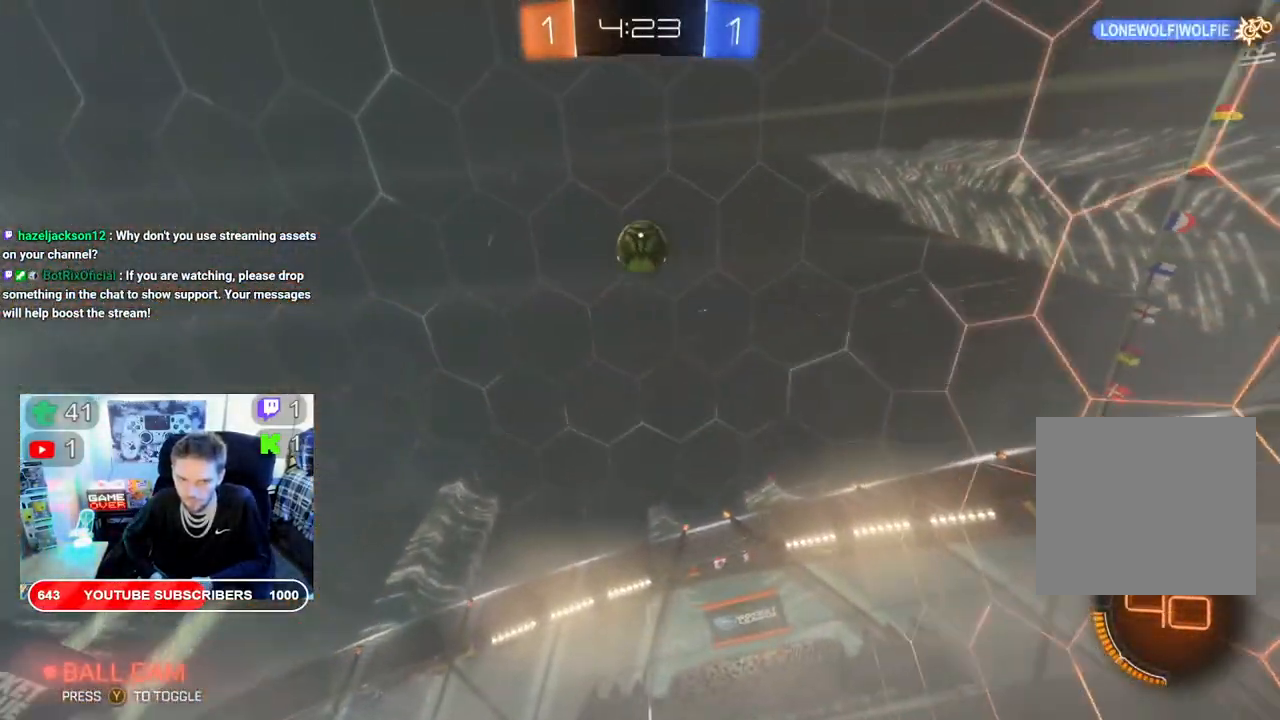
{"buttons": ["L2"], "left_stick": "down-left", "right_stick": "center", "events": [[183, "A", "down"], [317, "A", "up"], [400, "A", "down"], [483, "A", "up"]]}
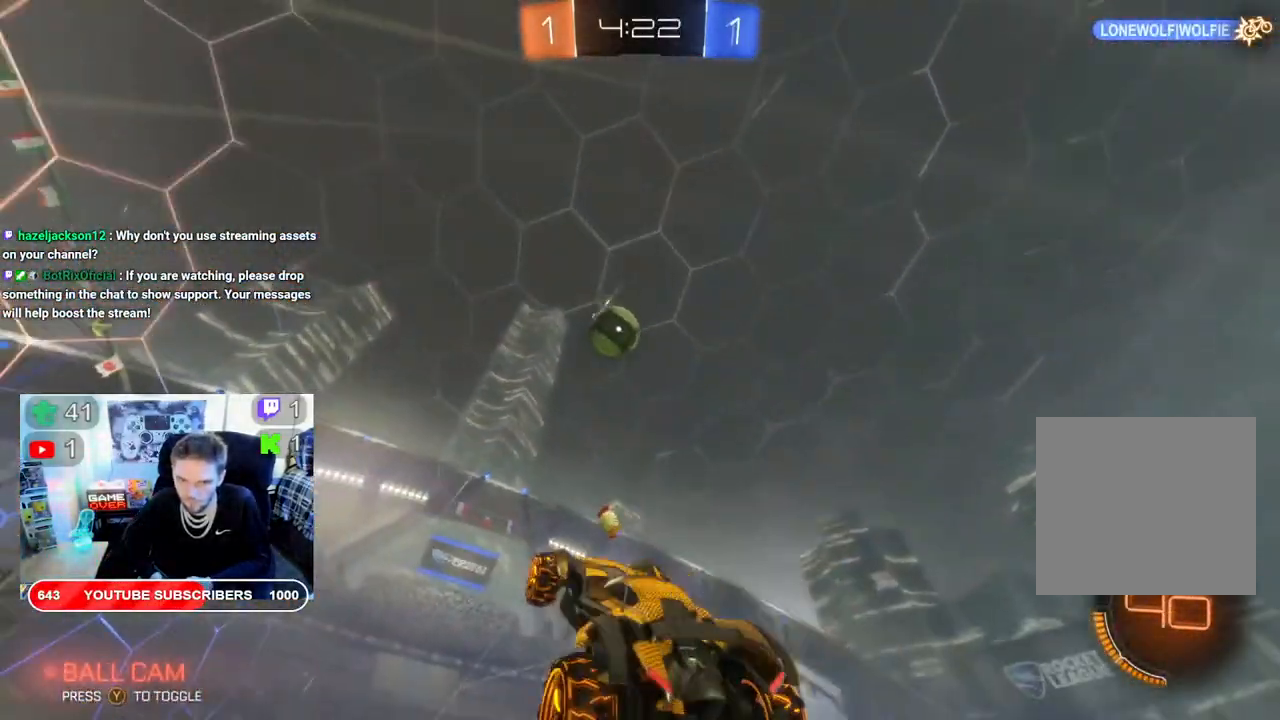
{"buttons": [], "left_stick": "center", "right_stick": "center", "events": [[200, "L2", "up"], [200, "left_stick", "center"]]}
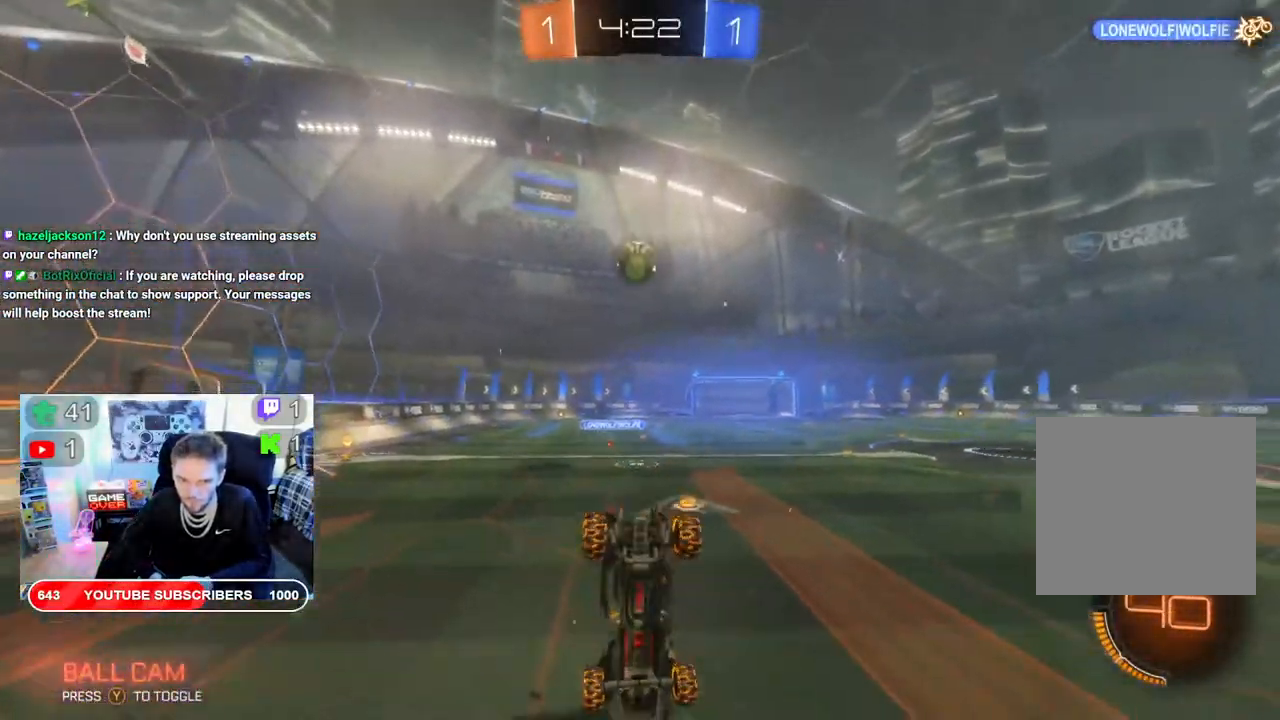
{"buttons": ["R2"], "left_stick": "center", "right_stick": "center", "events": [[483, "R2", "down"]]}
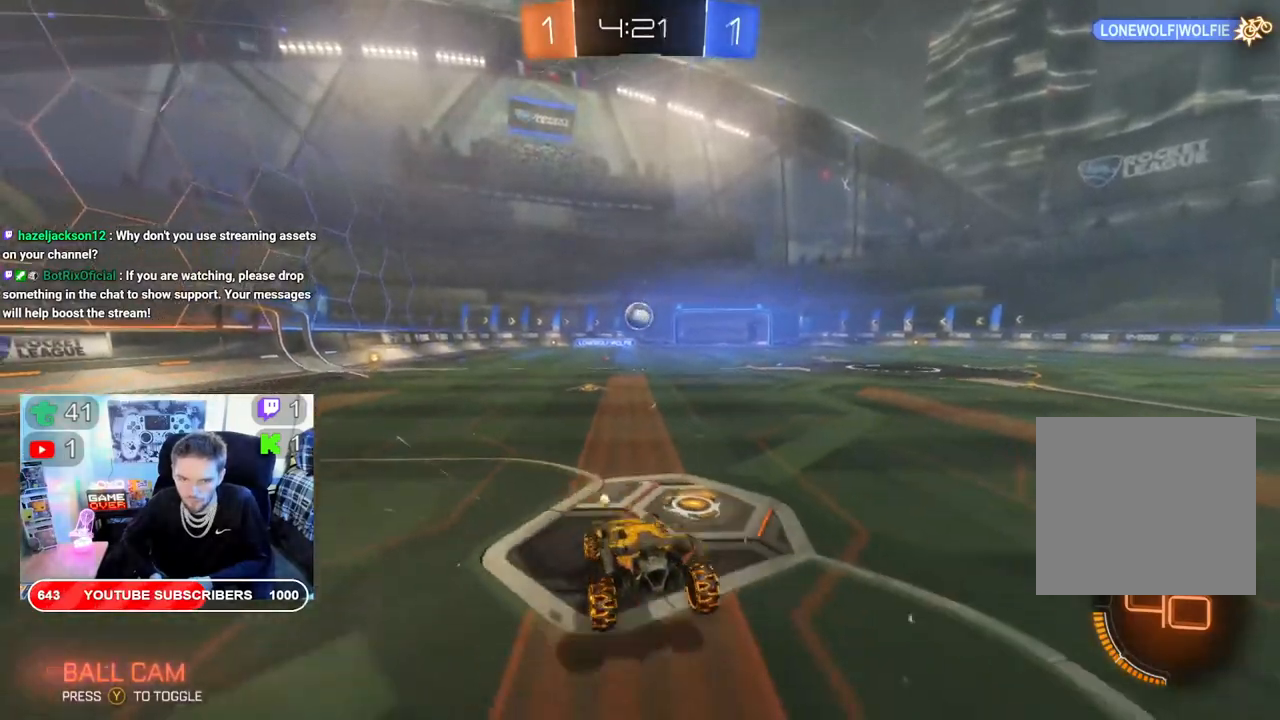
{"buttons": ["B", "R2"], "left_stick": "right", "right_stick": "center", "events": [[33, "left_stick", "right"], [267, "B", "down"]]}
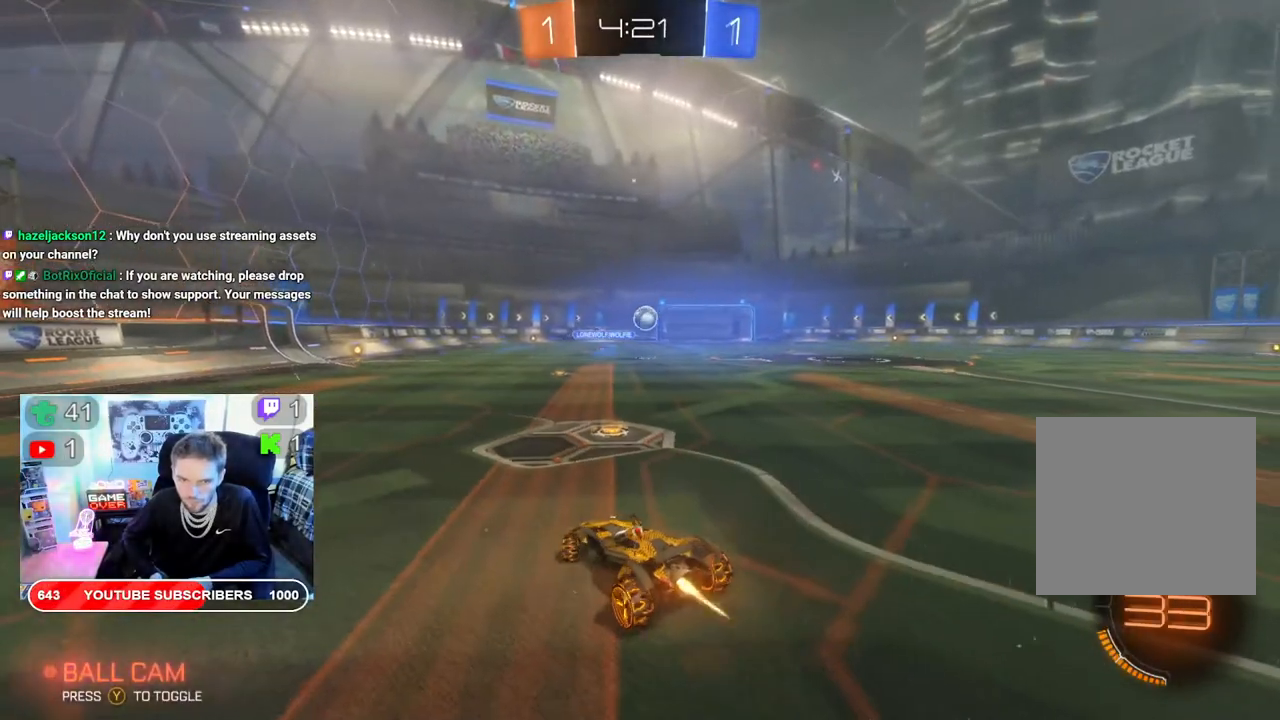
{"buttons": ["B", "R2"], "left_stick": "right", "right_stick": "center", "events": [[350, "left_stick", "center"], [467, "left_stick", "right"]]}
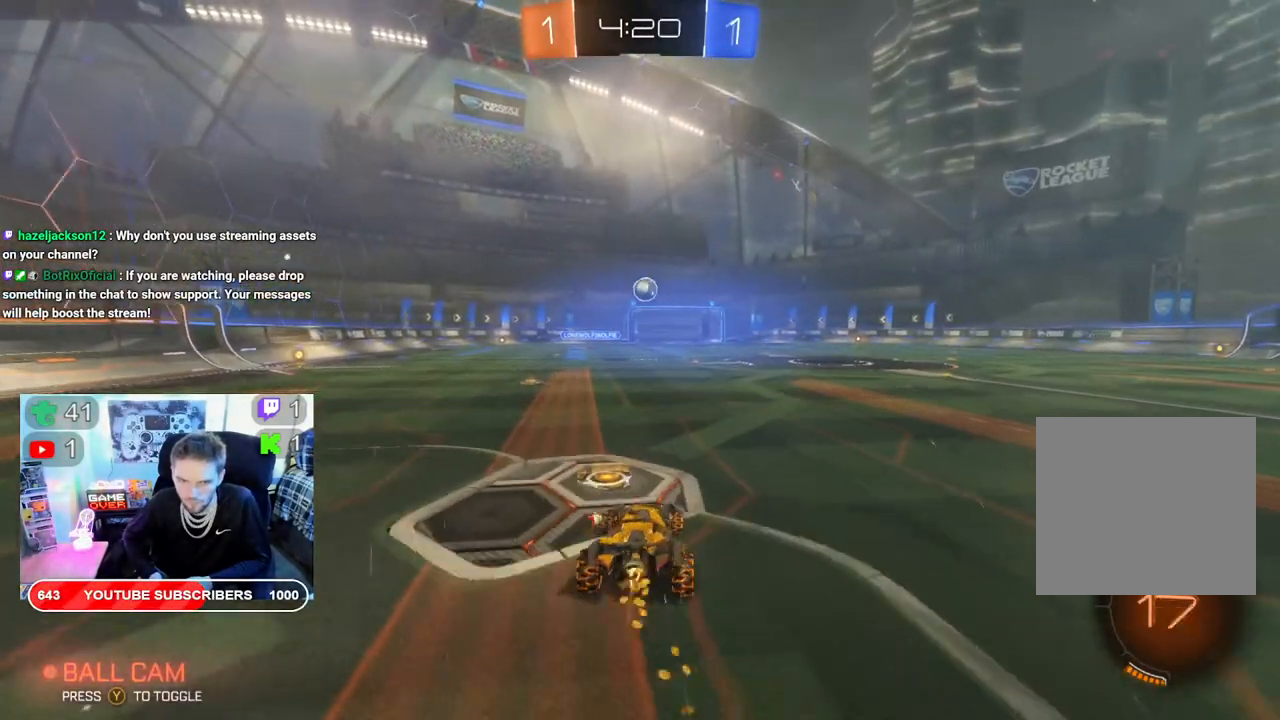
{"buttons": ["B", "R2"], "left_stick": "center", "right_stick": "center", "events": [[100, "left_stick", "center"]]}
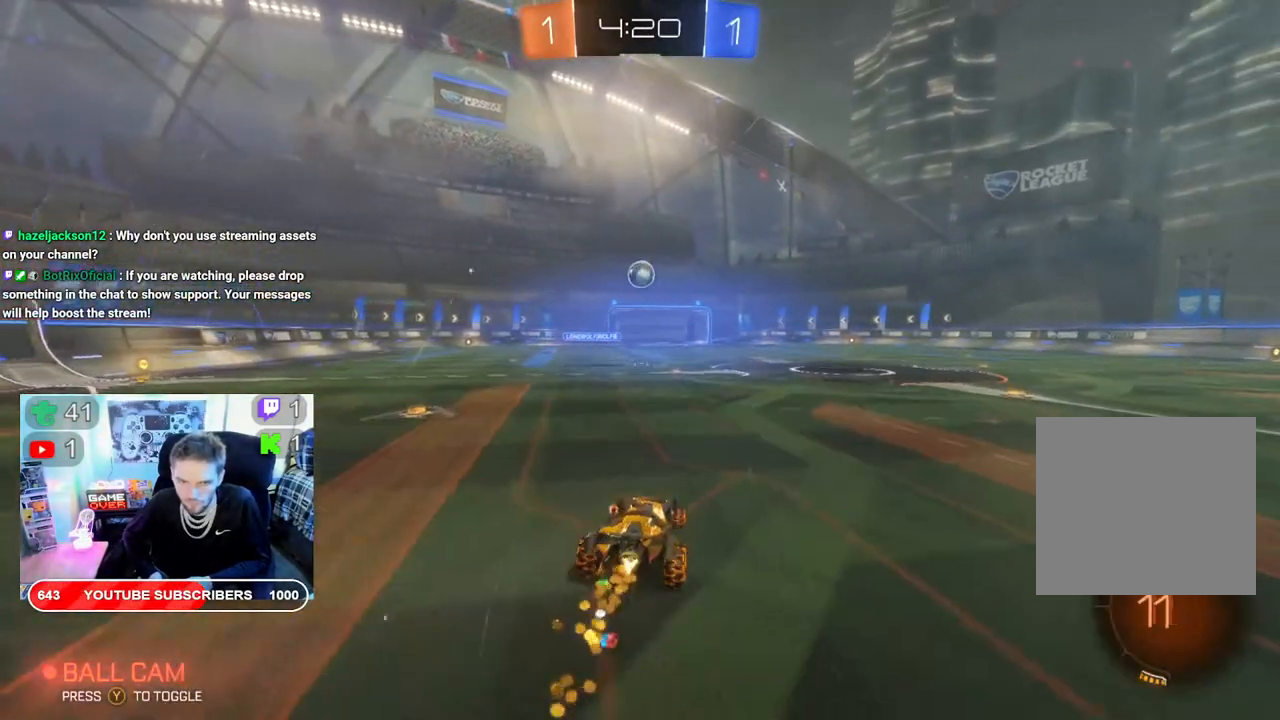
{"buttons": ["B", "R2"], "left_stick": "center", "right_stick": "center", "events": []}
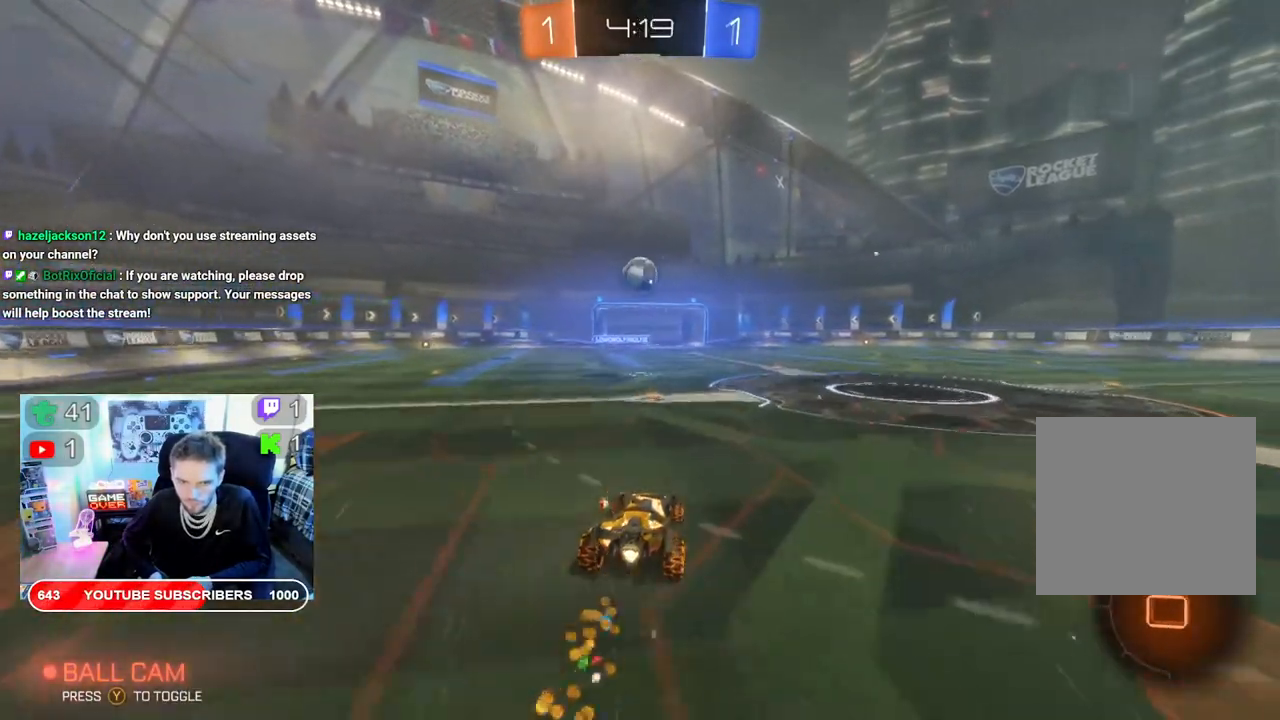
{"buttons": ["B", "R2"], "left_stick": "center", "right_stick": "center", "events": []}
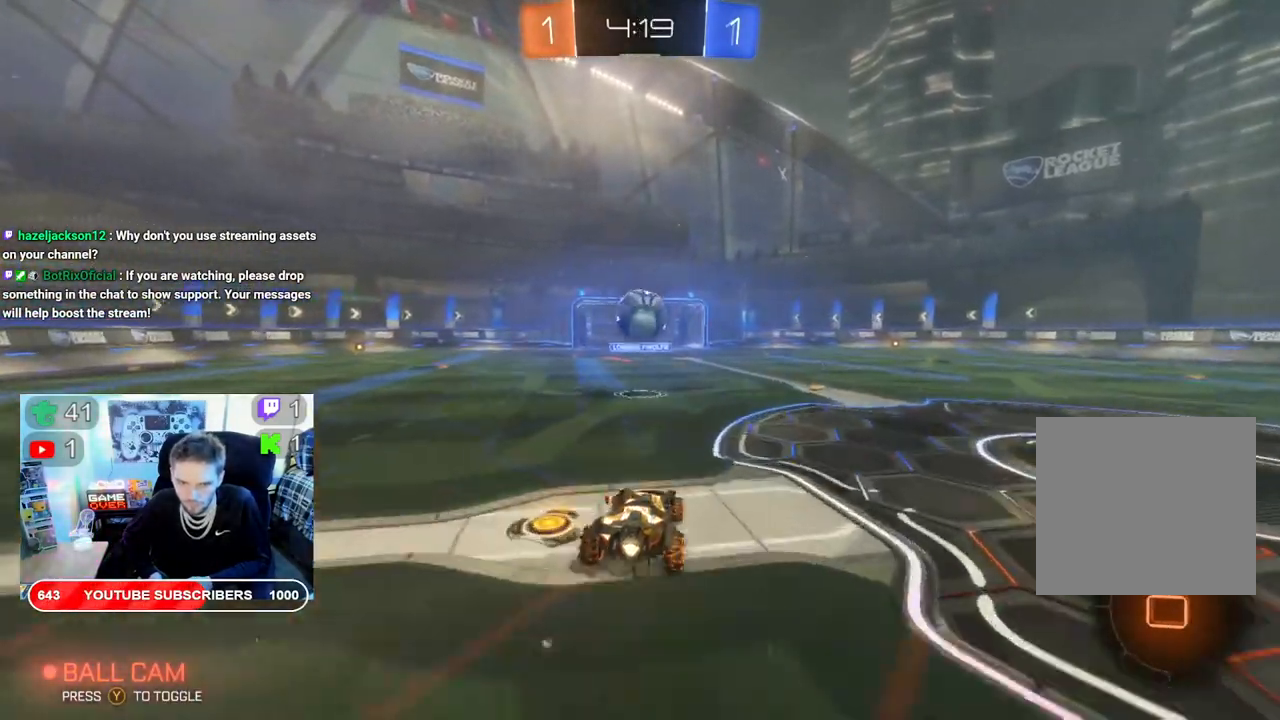
{"buttons": ["A", "R2"], "left_stick": "up", "right_stick": "center", "events": [[100, "B", "up"], [250, "left_stick", "up"], [283, "A", "down"], [433, "A", "up"], [483, "A", "down"]]}
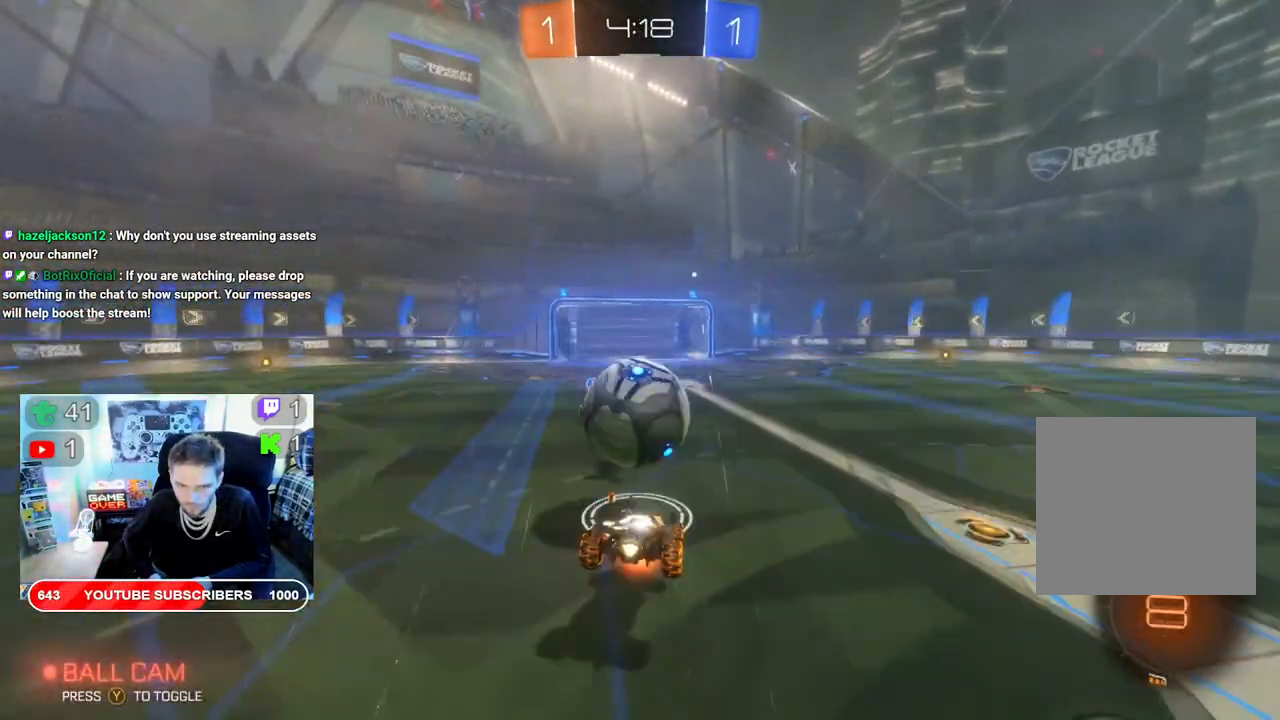
{"buttons": ["R2"], "left_stick": "center", "right_stick": "center", "events": [[117, "A", "up"], [233, "left_stick", "center"]]}
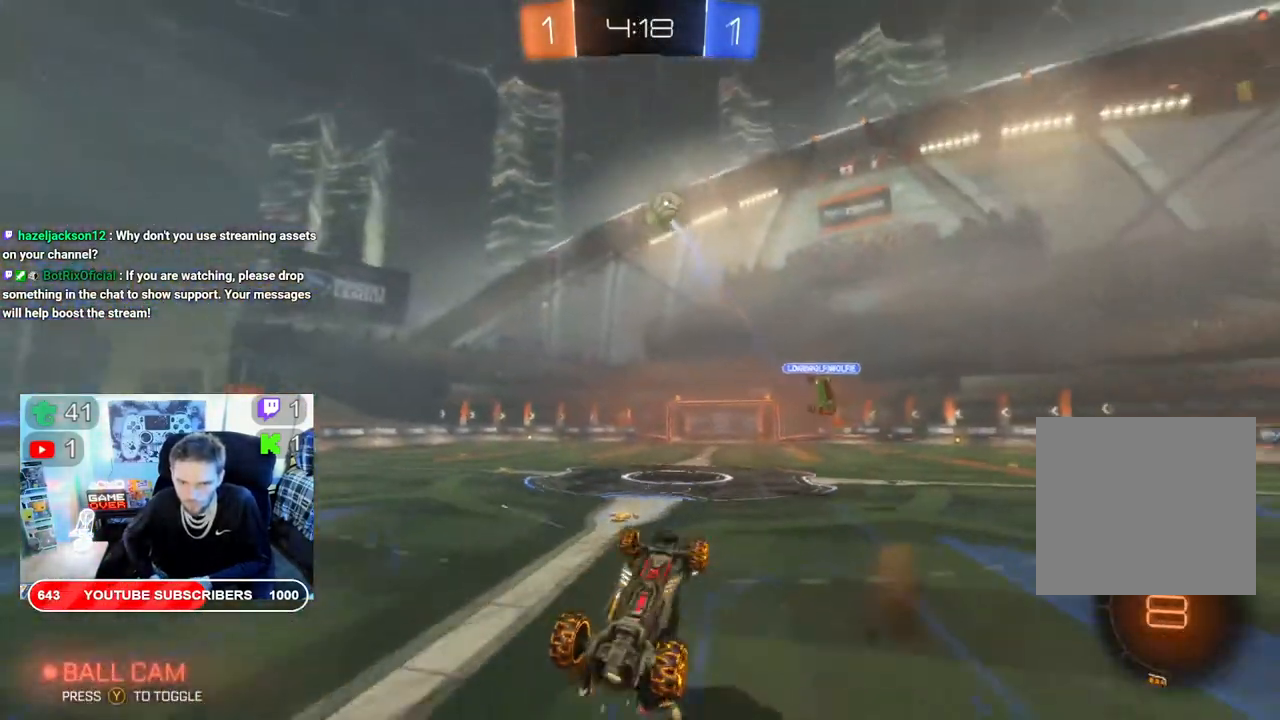
{"buttons": ["R2"], "left_stick": "right", "right_stick": "center", "events": [[300, "left_stick", "right"]]}
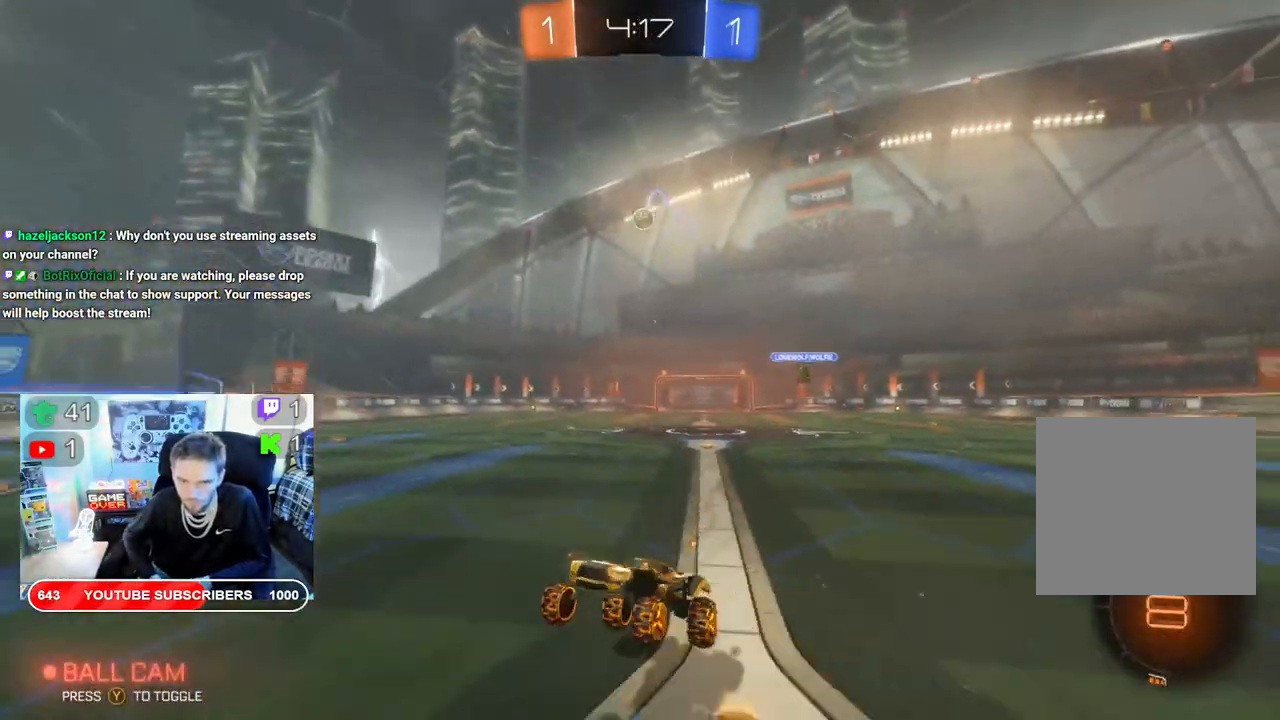
{"buttons": ["R2"], "left_stick": "right", "right_stick": "center", "events": []}
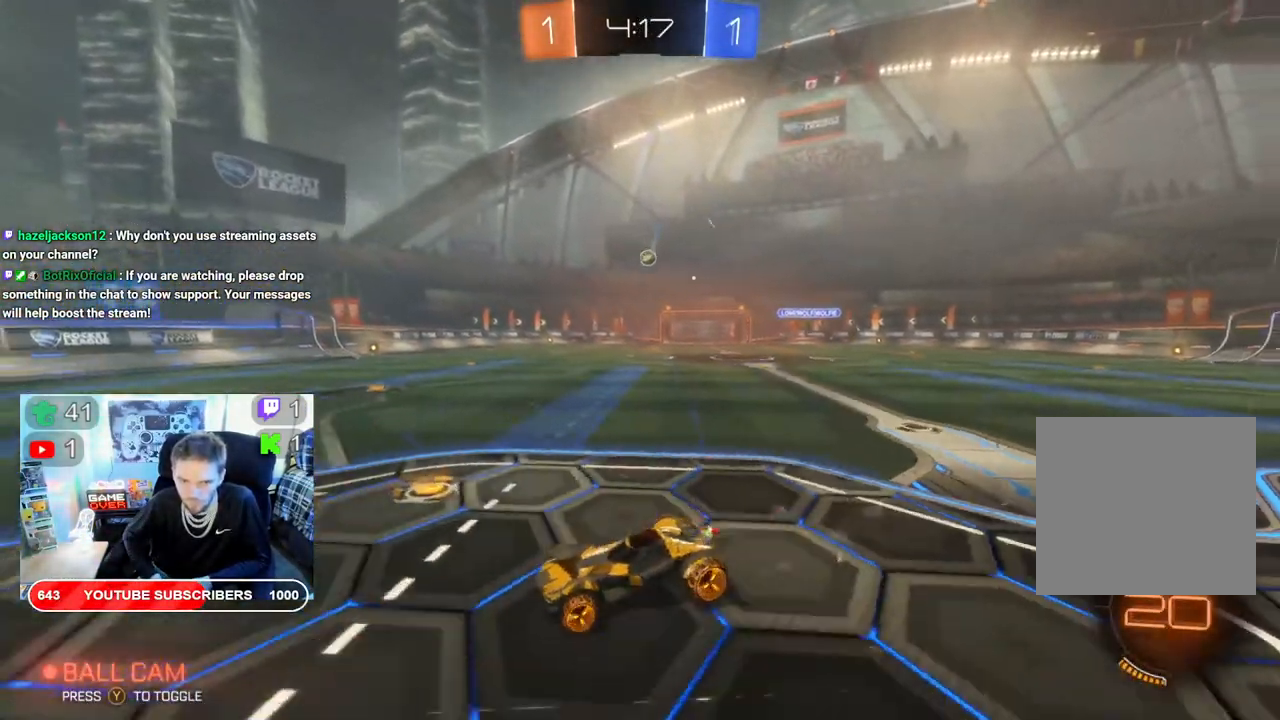
{"buttons": ["B", "R2"], "left_stick": "right", "right_stick": "center", "events": [[350, "B", "down"]]}
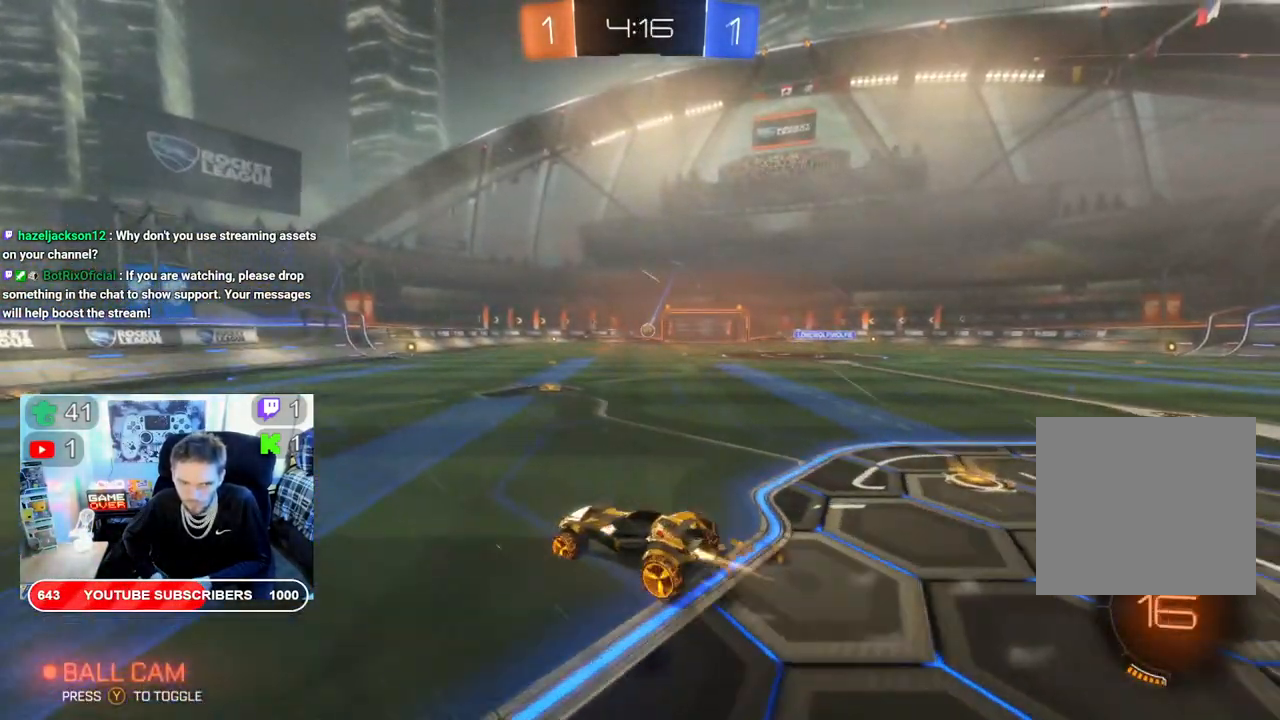
{"buttons": ["B", "R2"], "left_stick": "right", "right_stick": "center", "events": []}
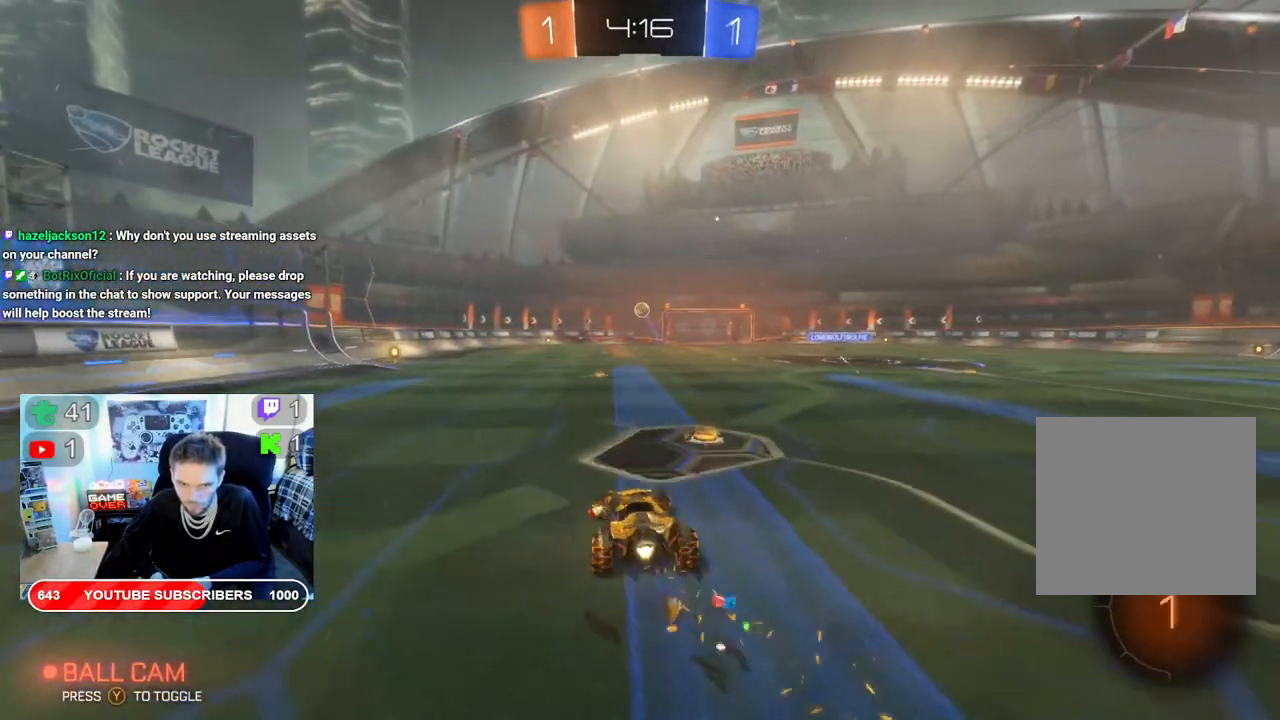
{"buttons": ["B", "R2"], "left_stick": "left", "right_stick": "center", "events": [[100, "left_stick", "up"], [183, "left_stick", "left"]]}
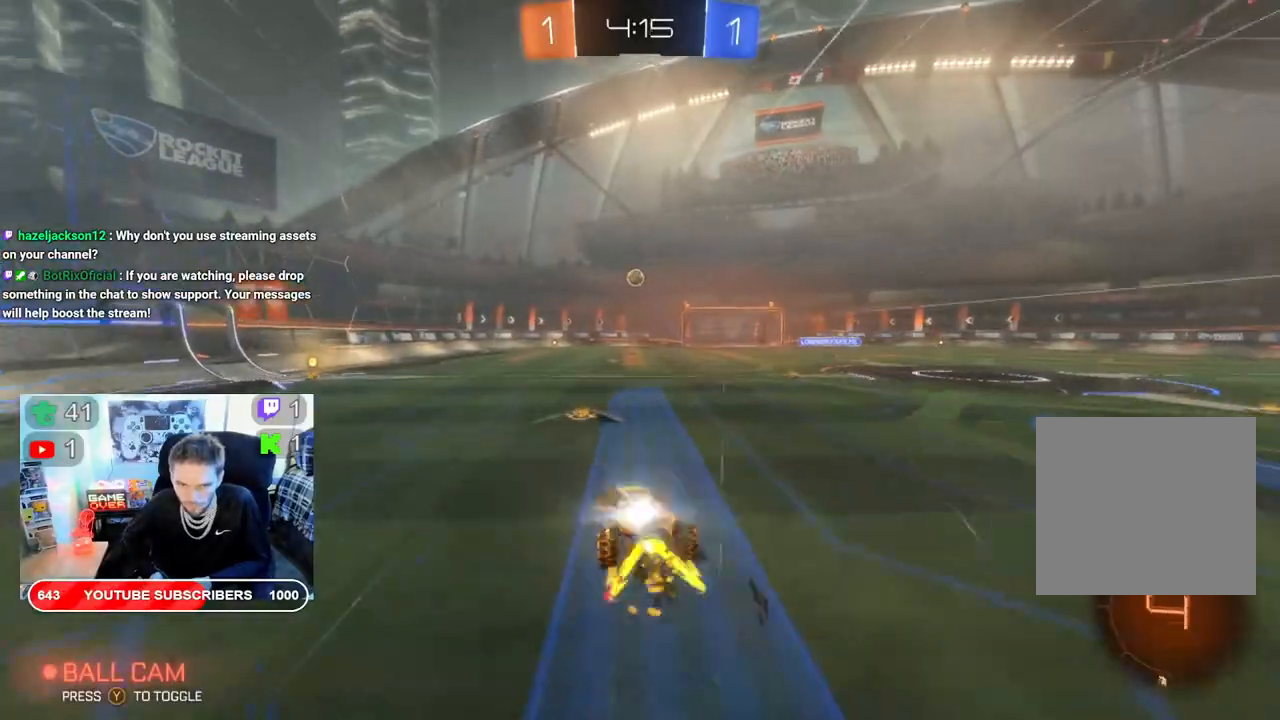
{"buttons": ["B", "R2"], "left_stick": "down-left", "right_stick": "center", "events": [[100, "left_stick", "down-left"]]}
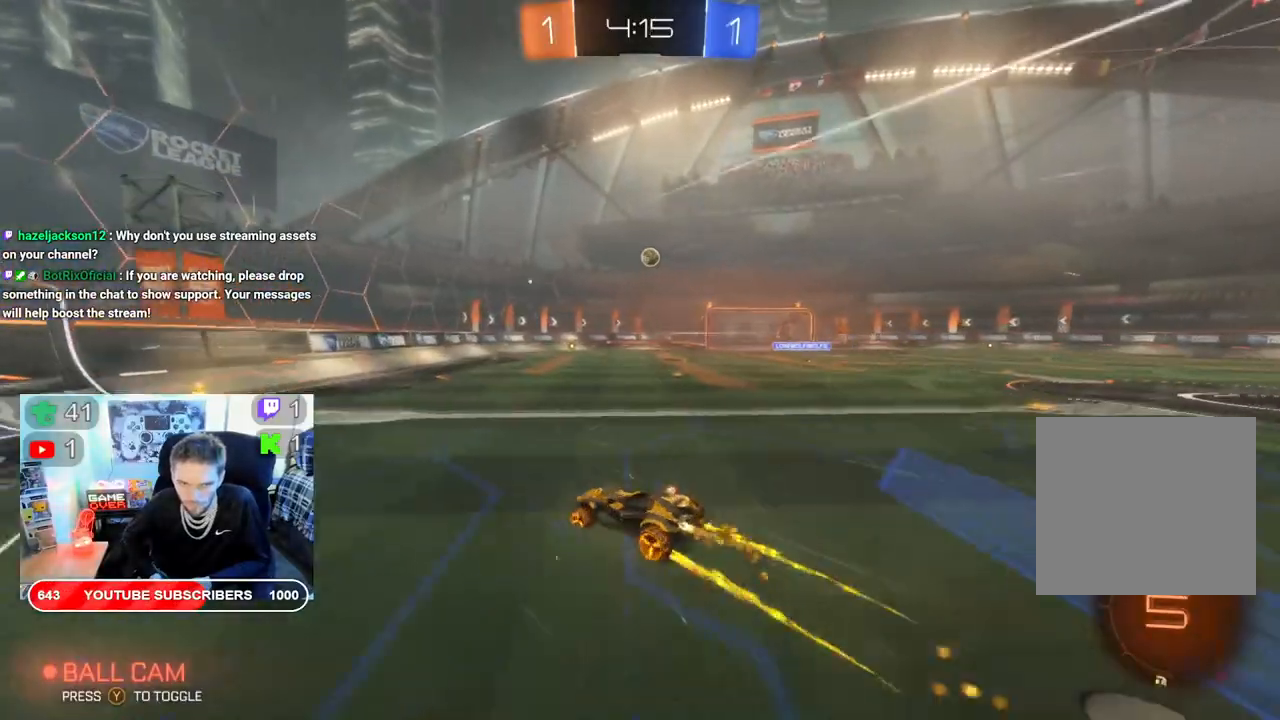
{"buttons": ["B", "R2"], "left_stick": "right", "right_stick": "center", "events": [[183, "left_stick", "right"]]}
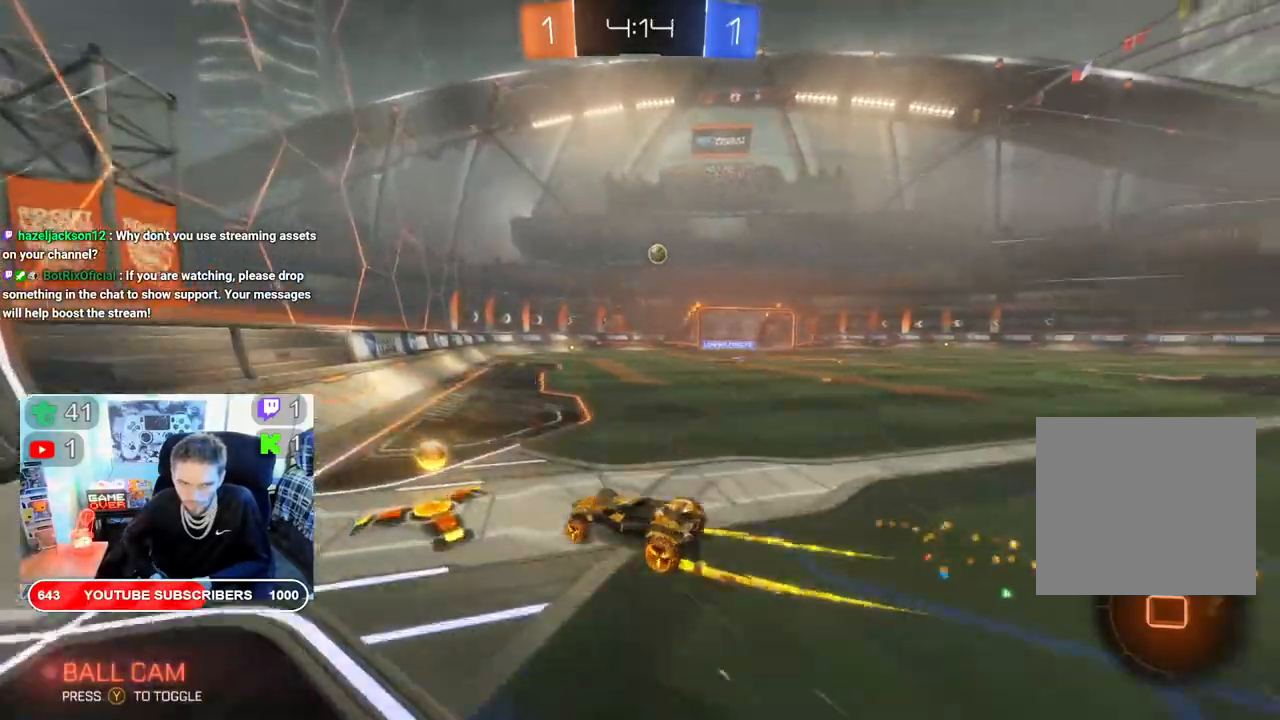
{"buttons": ["B", "R2"], "left_stick": "right", "right_stick": "center", "events": []}
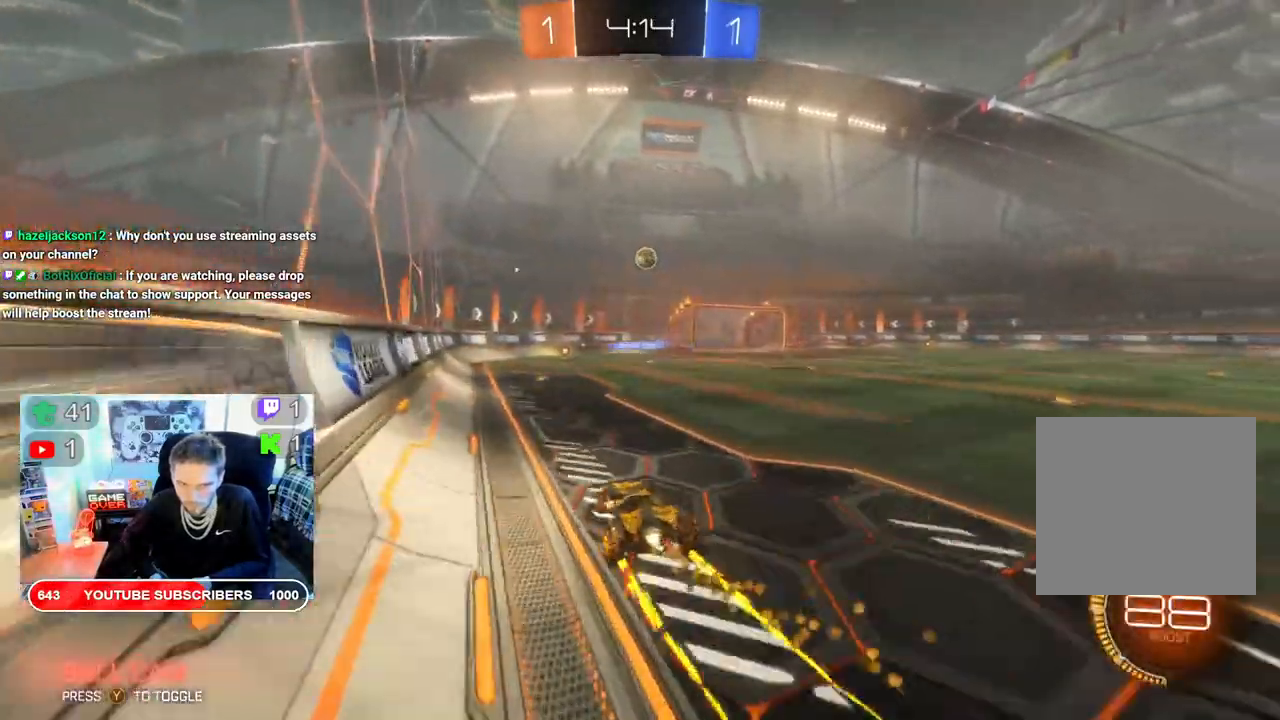
{"buttons": ["R2"], "left_stick": "right", "right_stick": "center", "events": [[500, "B", "up"]]}
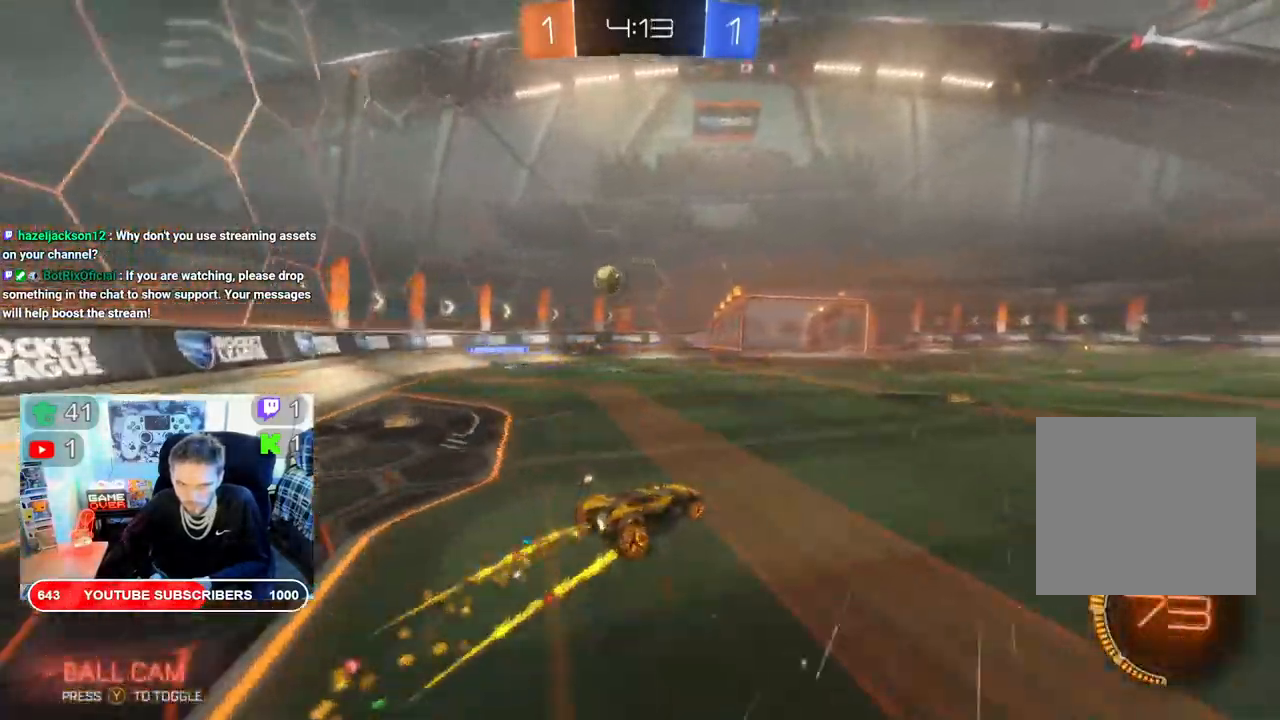
{"buttons": ["R2"], "left_stick": "center", "right_stick": "center", "events": [[367, "left_stick", "center"]]}
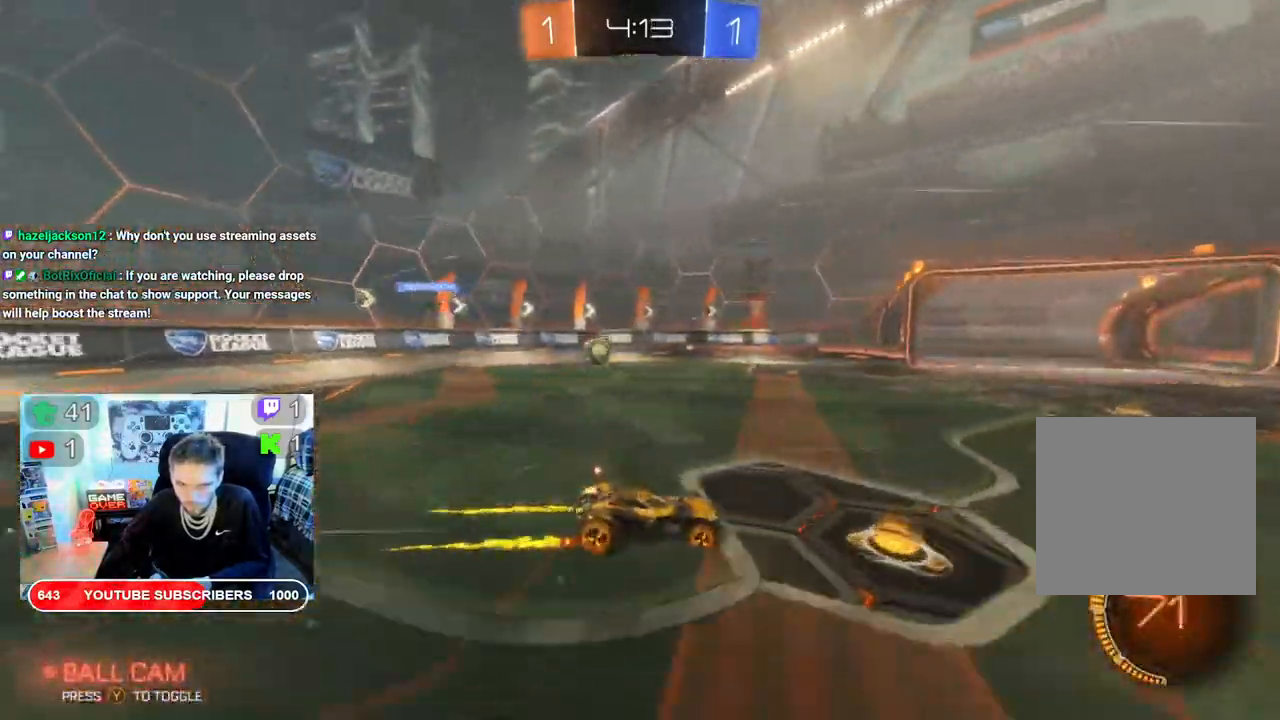
{"buttons": ["R2"], "left_stick": "left", "right_stick": "center", "events": [[117, "left_stick", "left"]]}
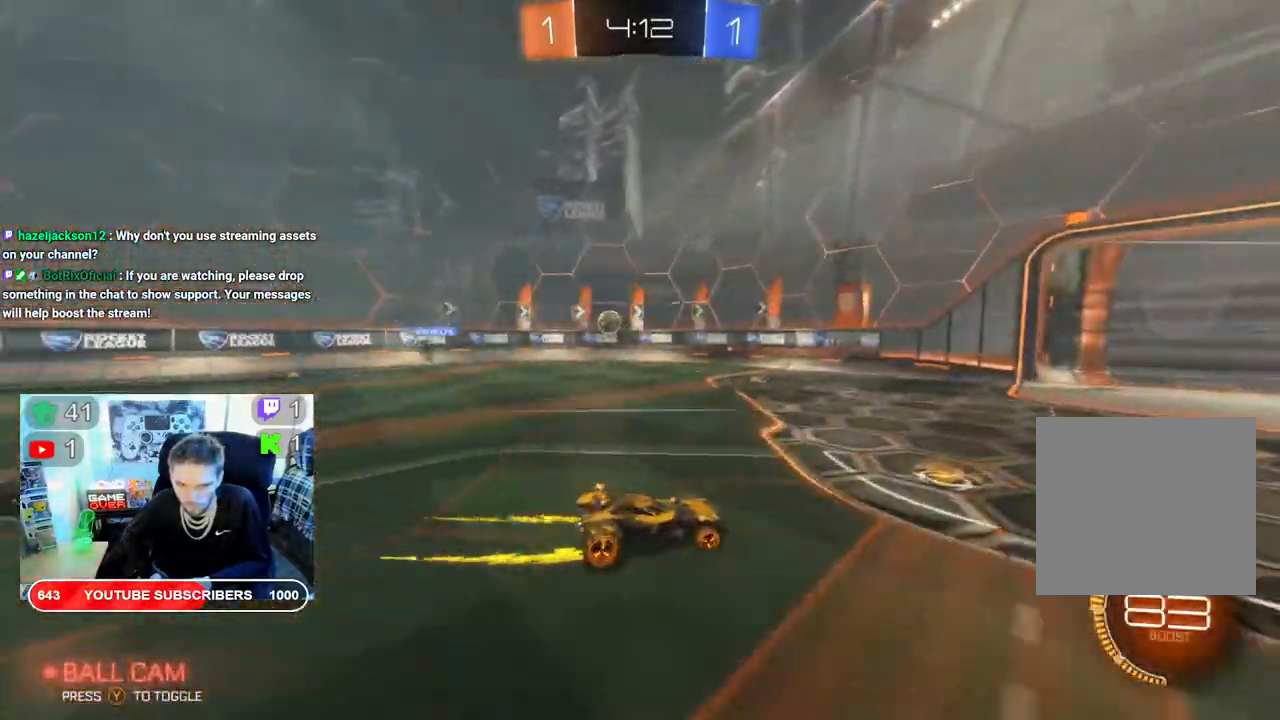
{"buttons": ["R2"], "left_stick": "left", "right_stick": "center", "events": []}